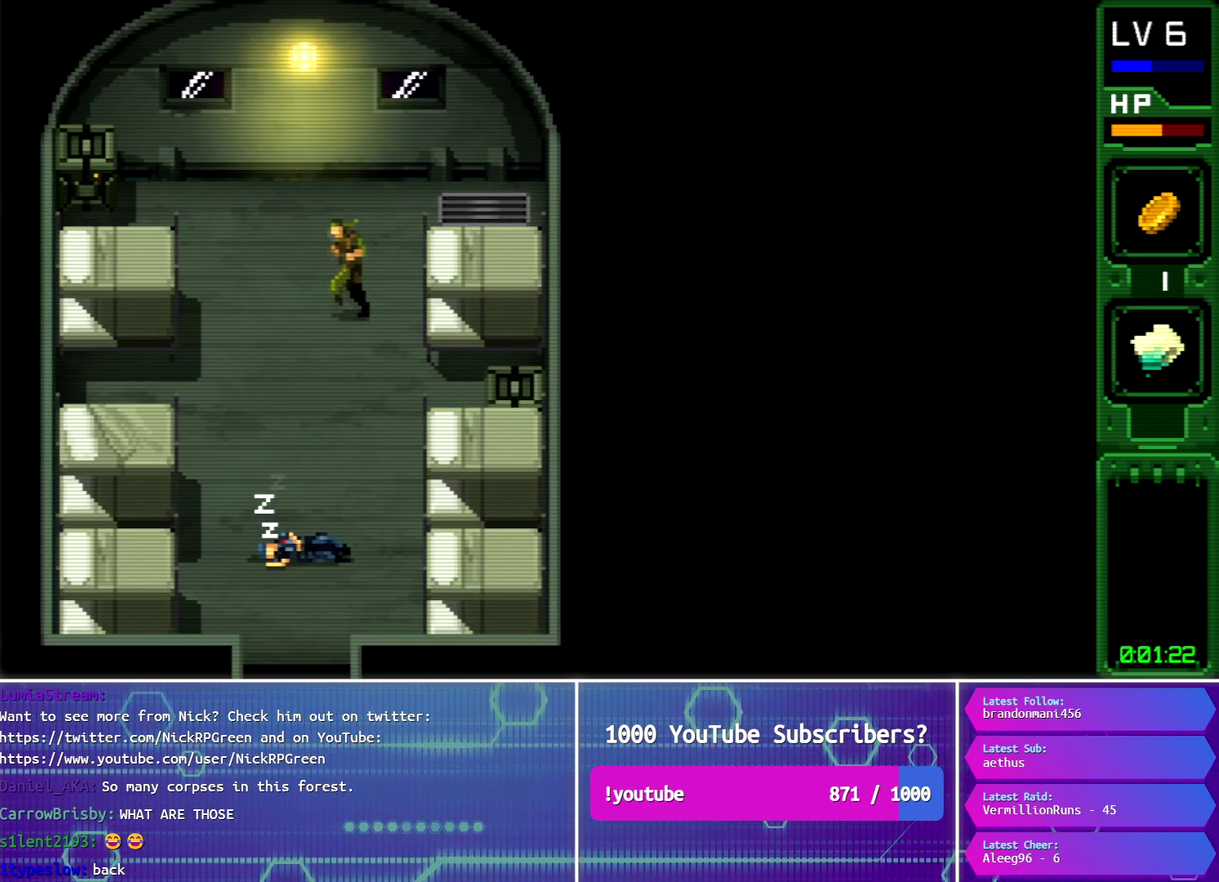
Gameplay with a controller (PlayStation layout); each line is a JSON object with the inputs held at the frame after it. "events" lists button and stick changes between this image and that frame as [ms after this image, input, new state], when the widget could be followed in between. Not read: L3 R3 left_stick right_stick.
{"buttons": ["DPAD_DOWN"], "events": [[150, "DPAD_LEFT", "up"], [383, "DPAD_LEFT", "down"], [483, "DPAD_LEFT", "up"]]}
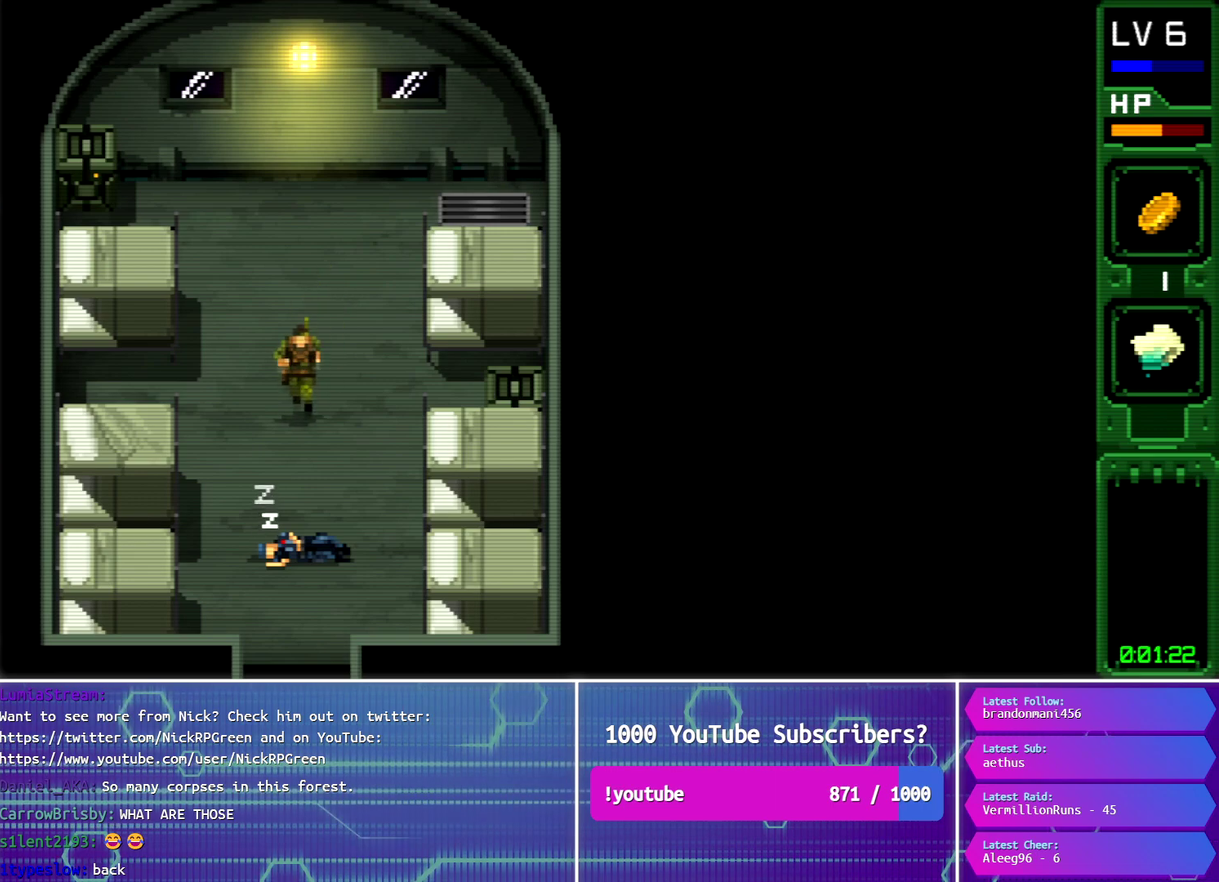
{"buttons": ["DPAD_DOWN"], "events": []}
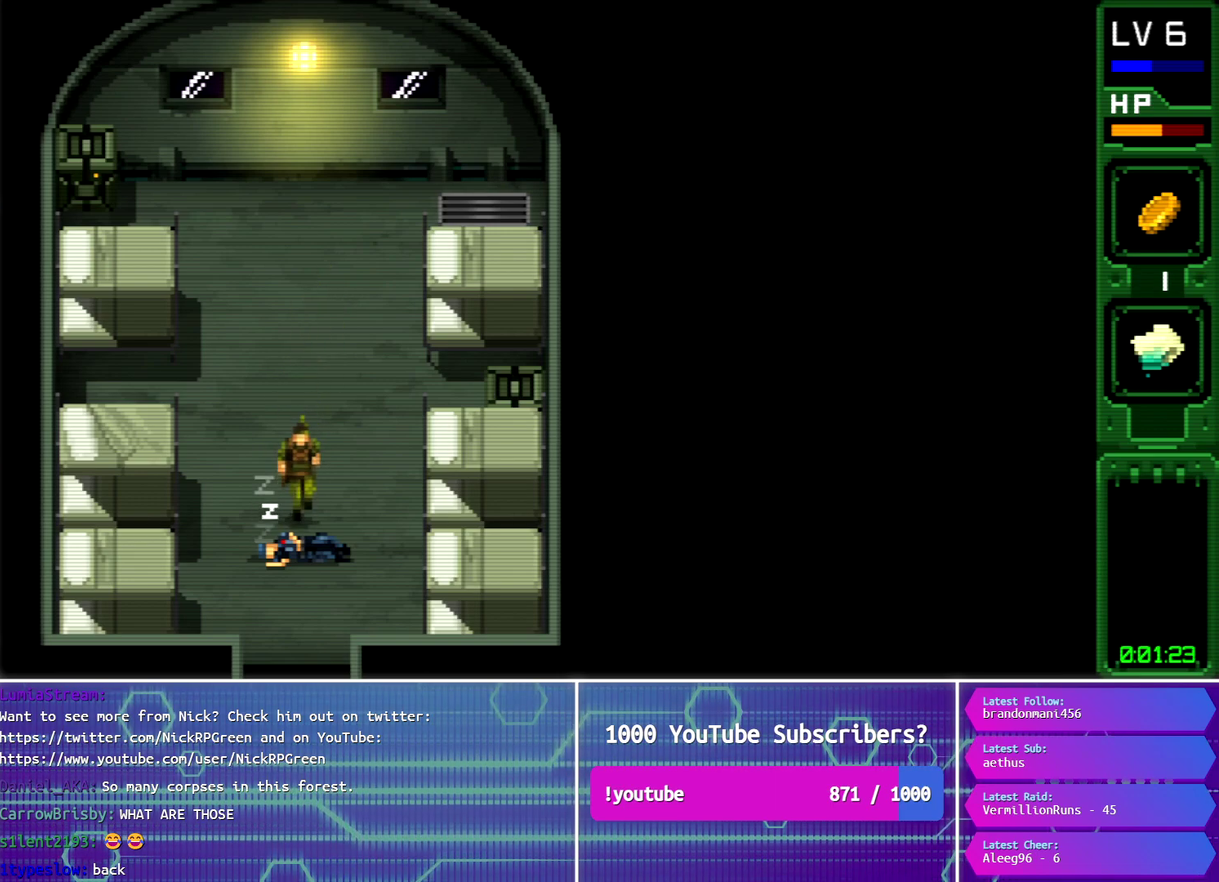
{"buttons": ["DPAD_DOWN"], "events": []}
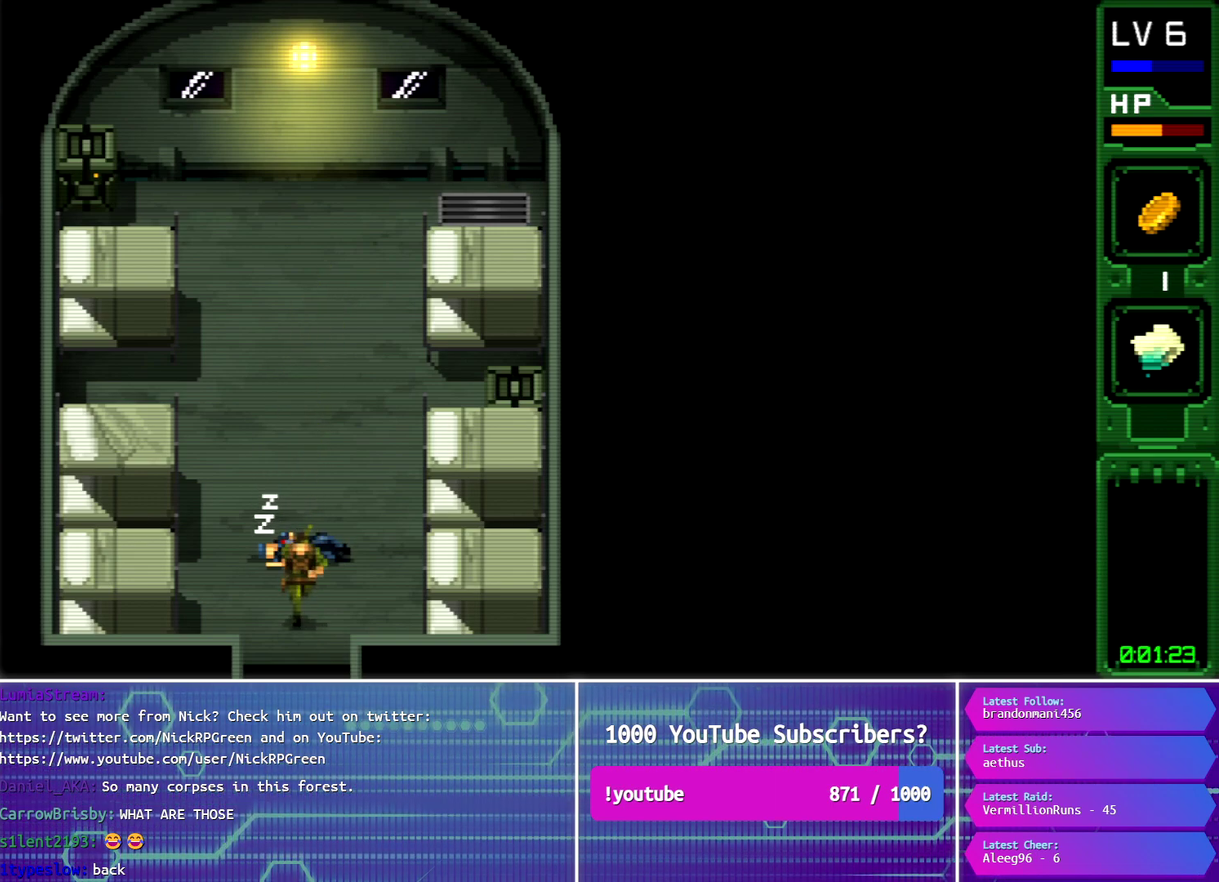
{"buttons": ["DPAD_DOWN"], "events": []}
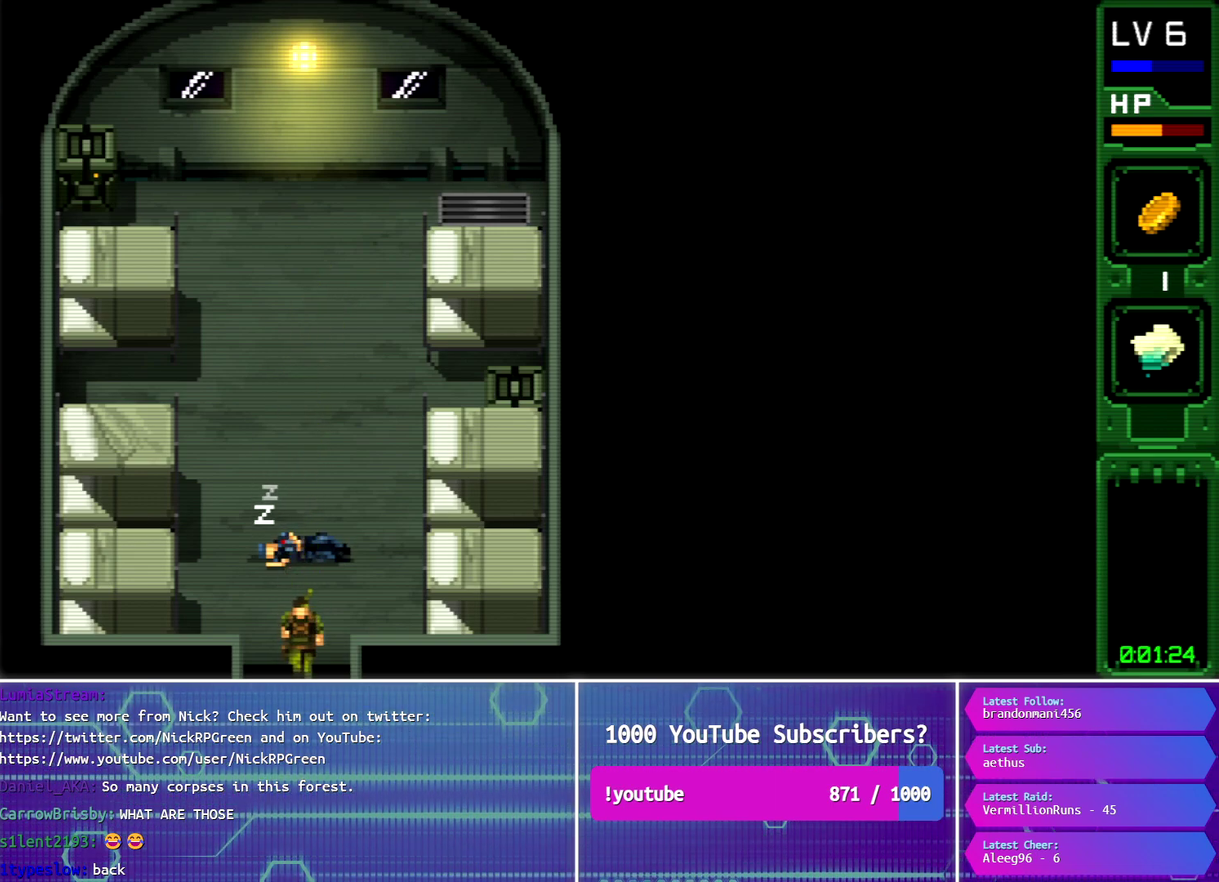
{"buttons": ["DPAD_DOWN", "DPAD_LEFT"], "events": [[467, "DPAD_LEFT", "down"]]}
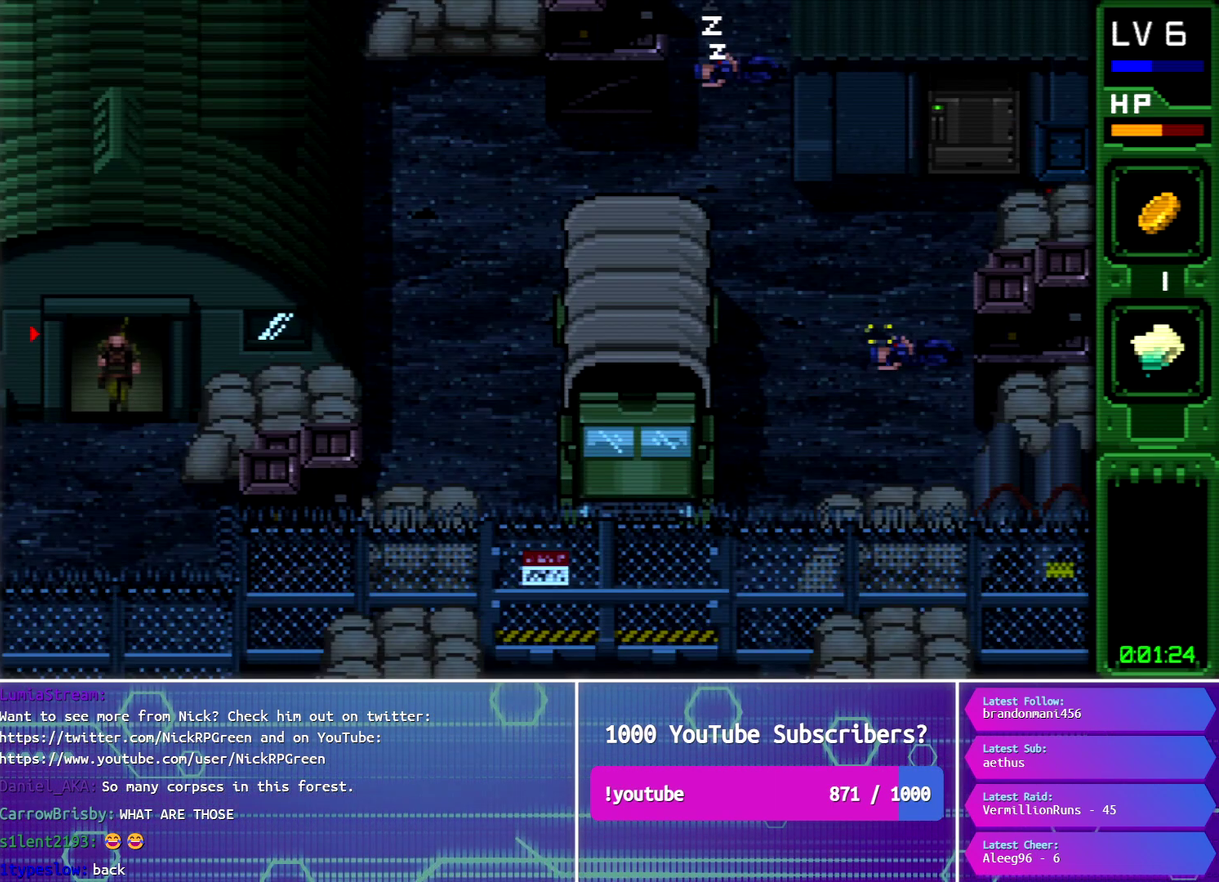
{"buttons": ["DPAD_LEFT"], "events": [[184, "DPAD_DOWN", "up"]]}
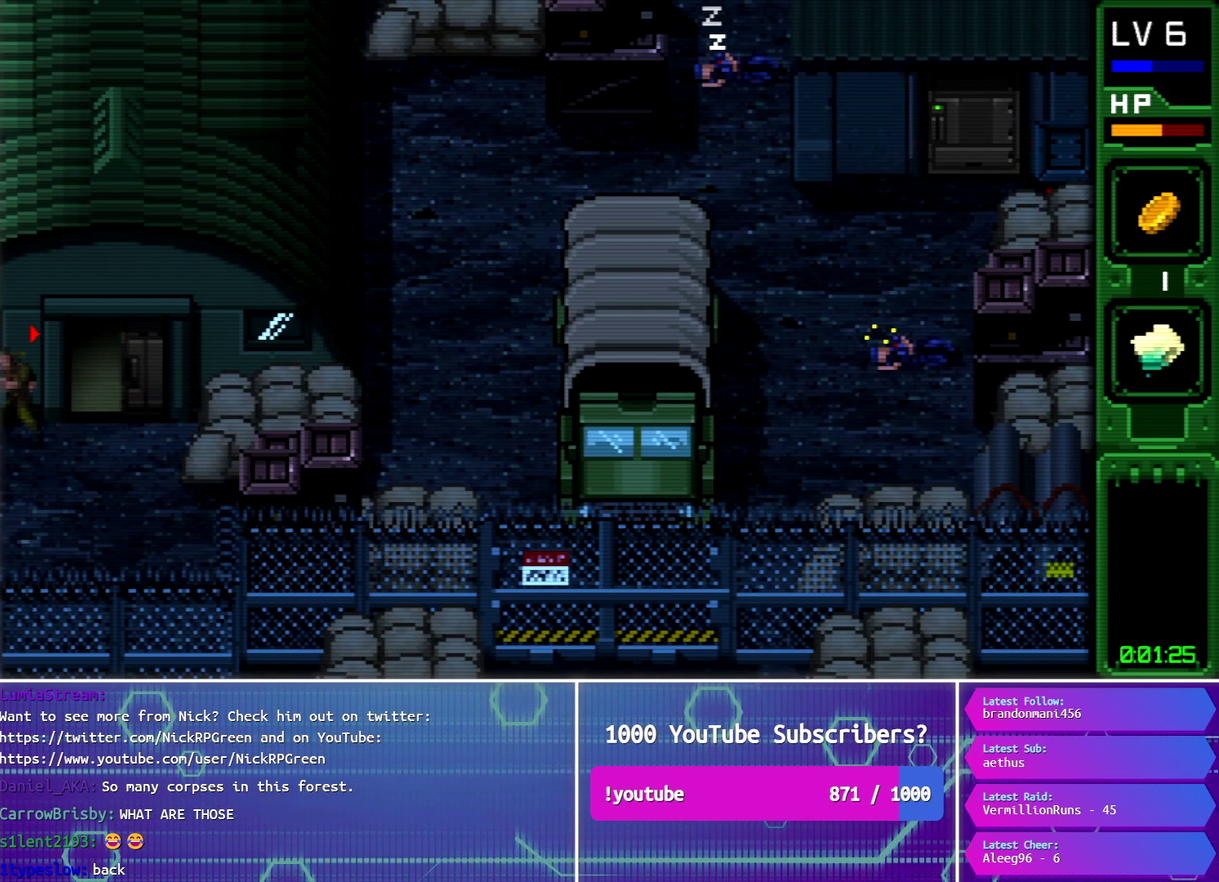
{"buttons": [], "events": [[133, "DPAD_LEFT", "up"]]}
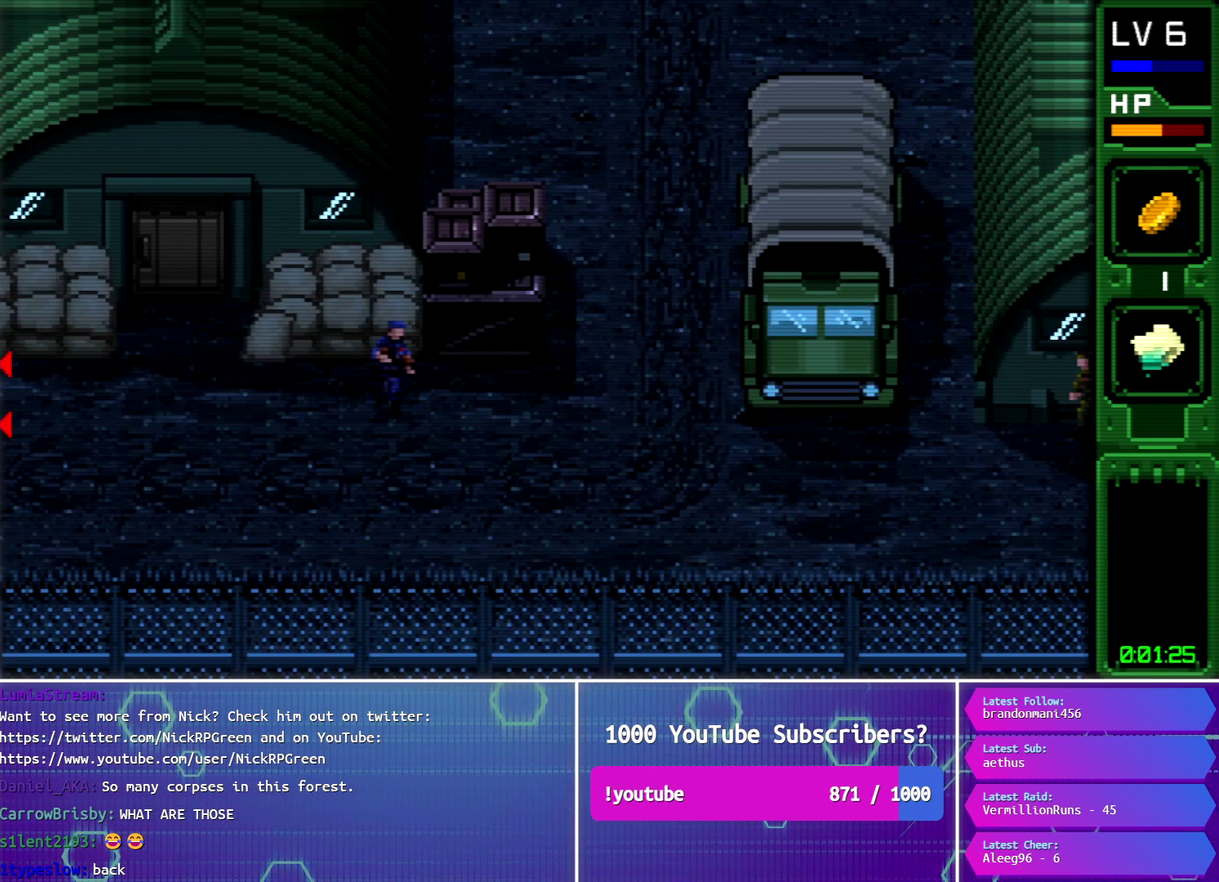
{"buttons": [], "events": []}
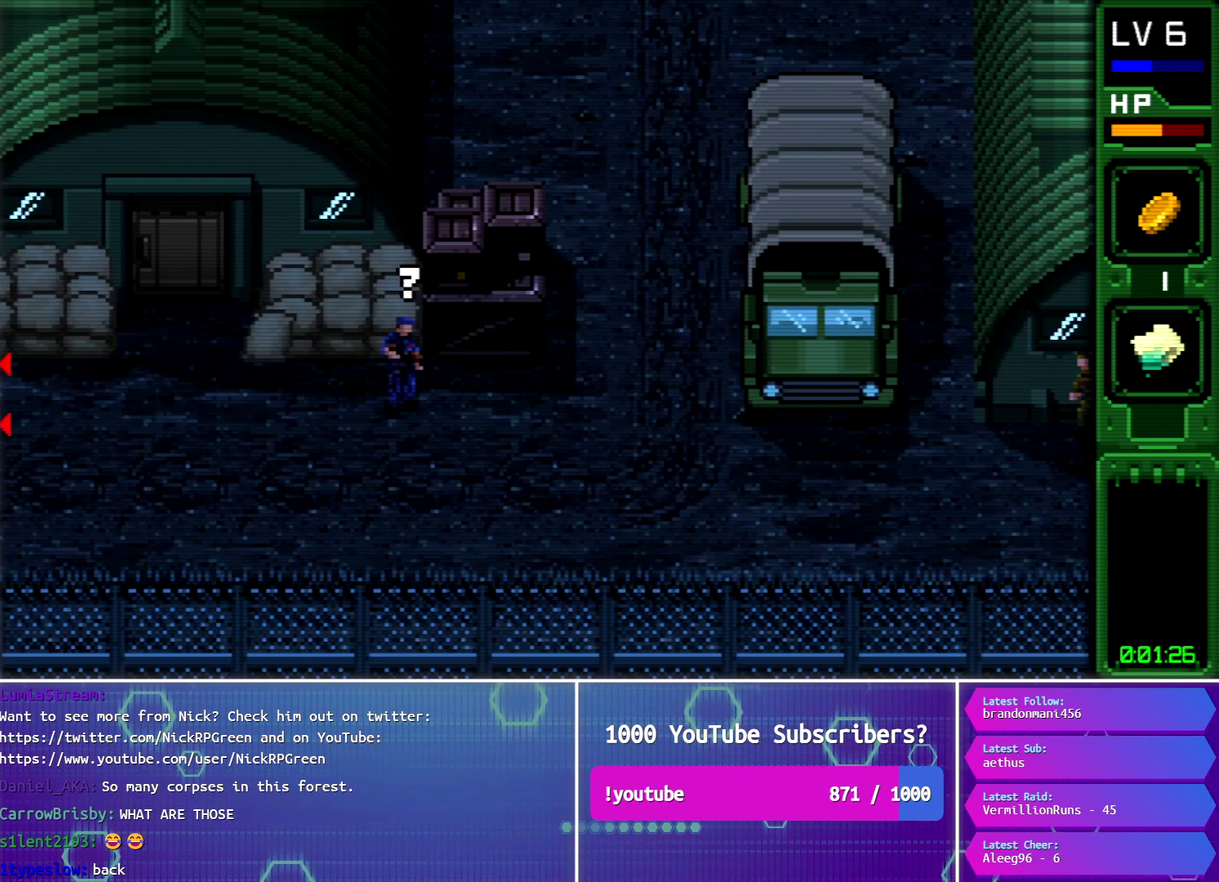
{"buttons": [], "events": [[133, "DPAD_RIGHT", "down"], [367, "DPAD_RIGHT", "up"]]}
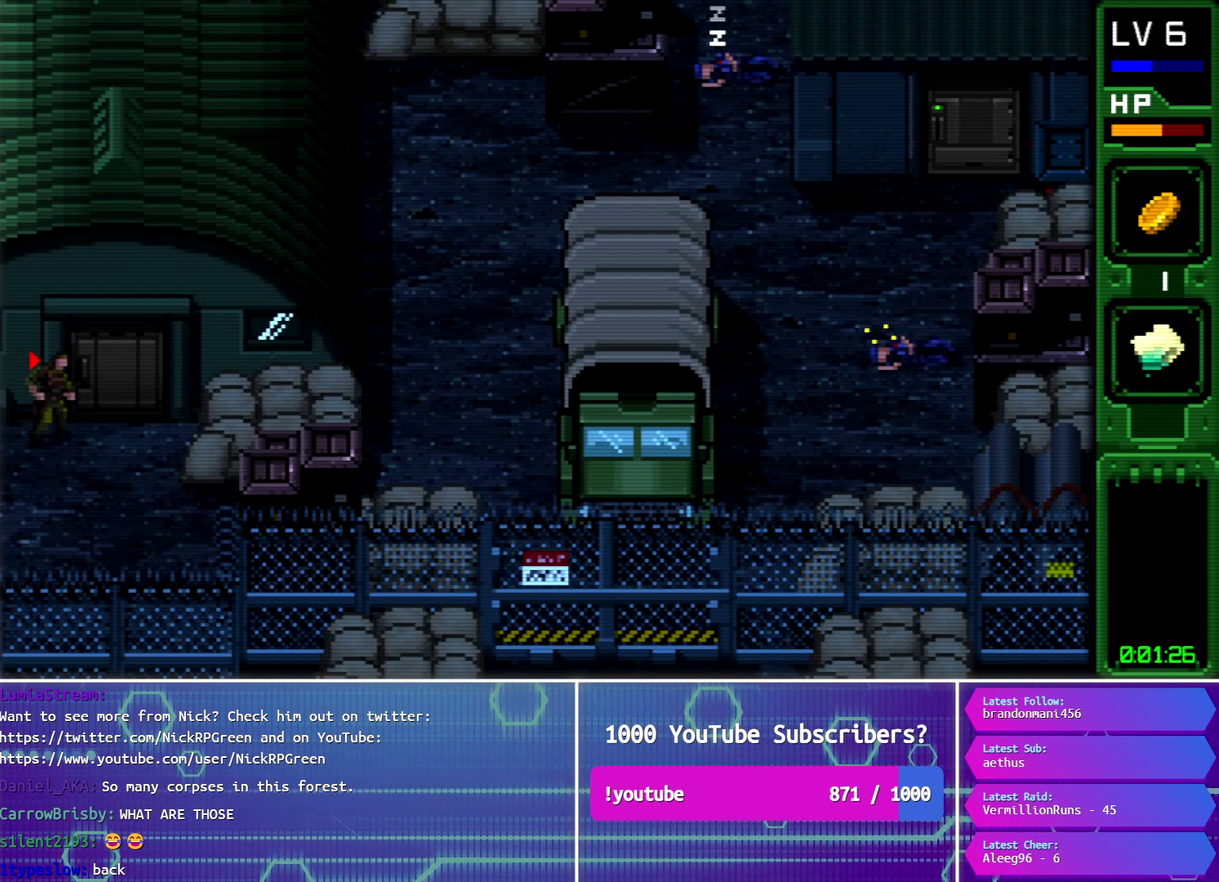
{"buttons": [], "events": [[350, "DPAD_LEFT", "down"], [451, "DPAD_LEFT", "up"]]}
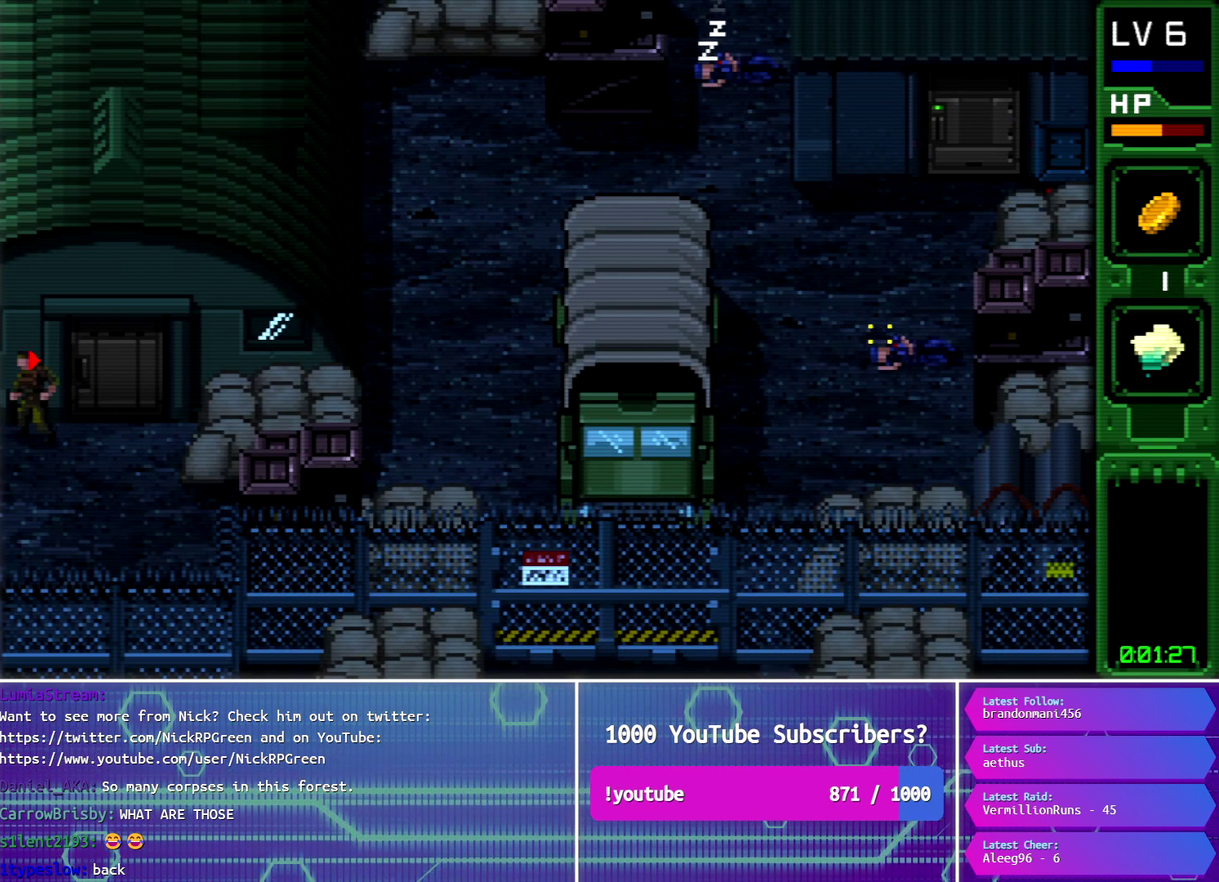
{"buttons": [], "events": [[267, "DPAD_LEFT", "down"], [333, "DPAD_LEFT", "up"]]}
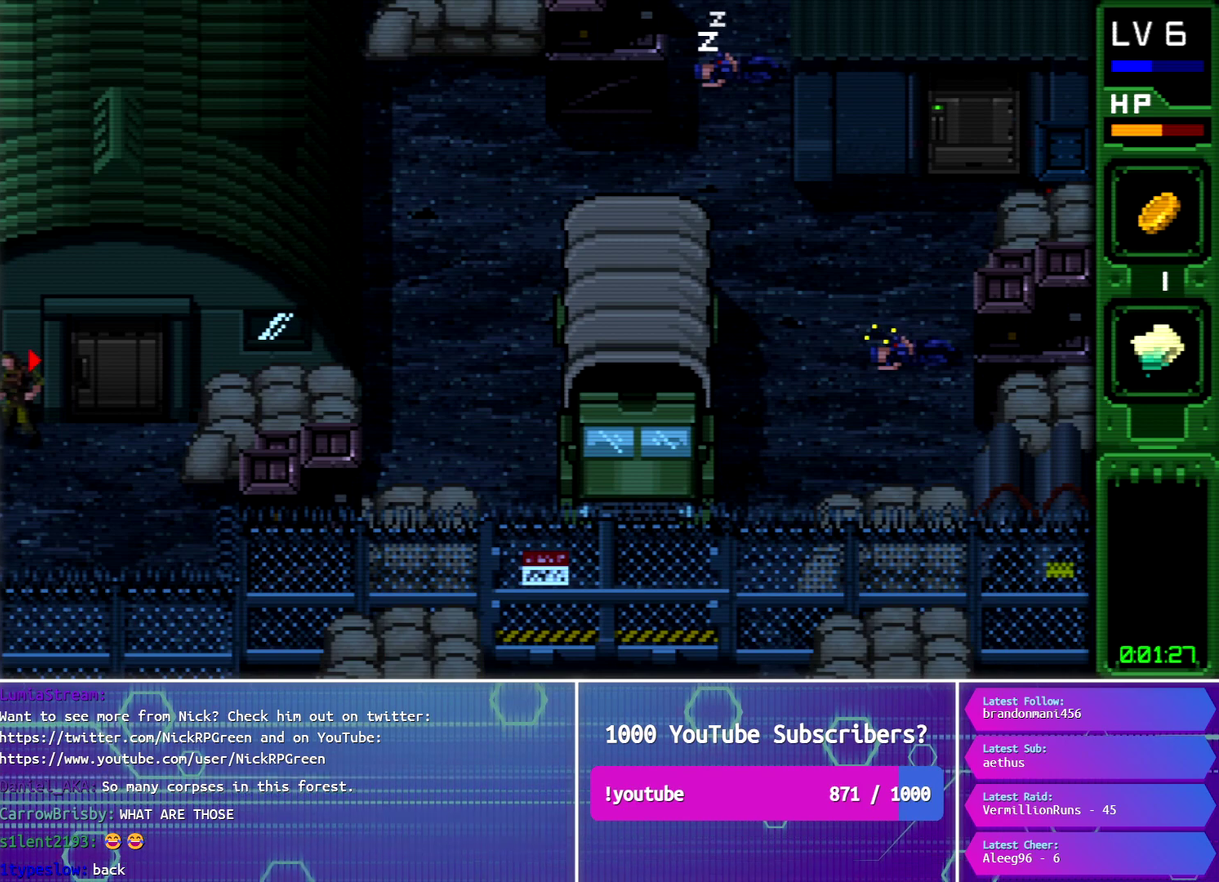
{"buttons": [], "events": []}
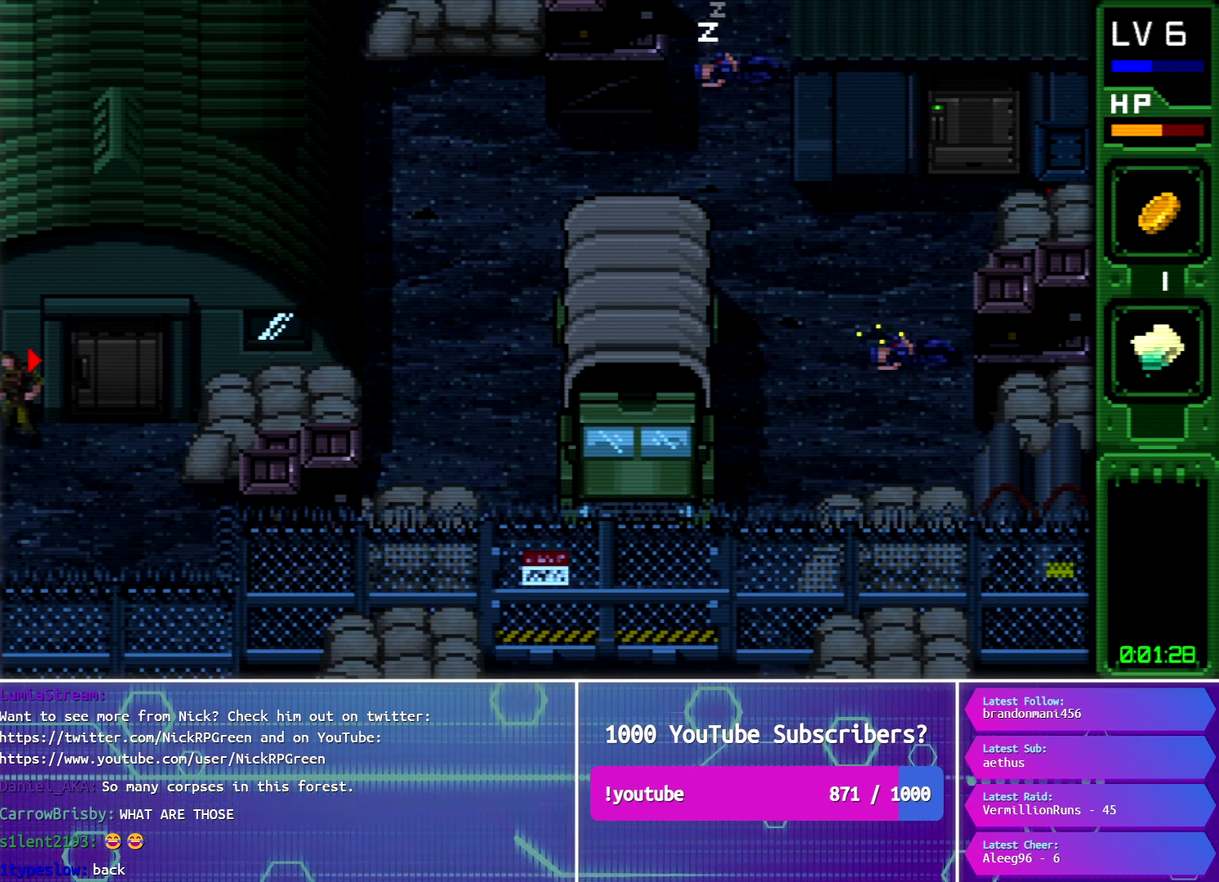
{"buttons": [], "events": [[16, "DPAD_LEFT", "down"], [83, "DPAD_LEFT", "up"]]}
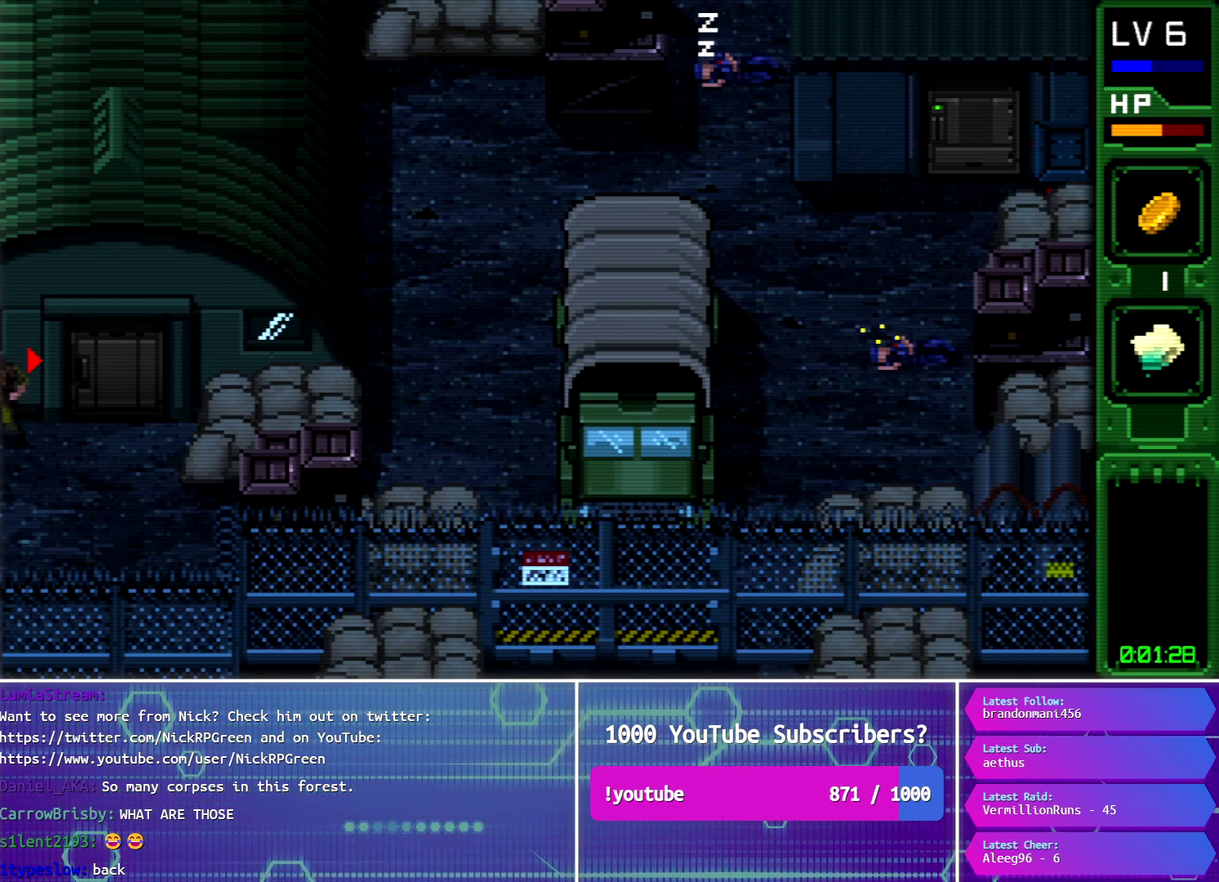
{"buttons": ["CIRCLE"], "events": [[50, "CIRCLE", "down"], [167, "CIRCLE", "up"], [217, "CIRCLE", "down"], [451, "CIRCLE", "up"], [501, "CIRCLE", "down"]]}
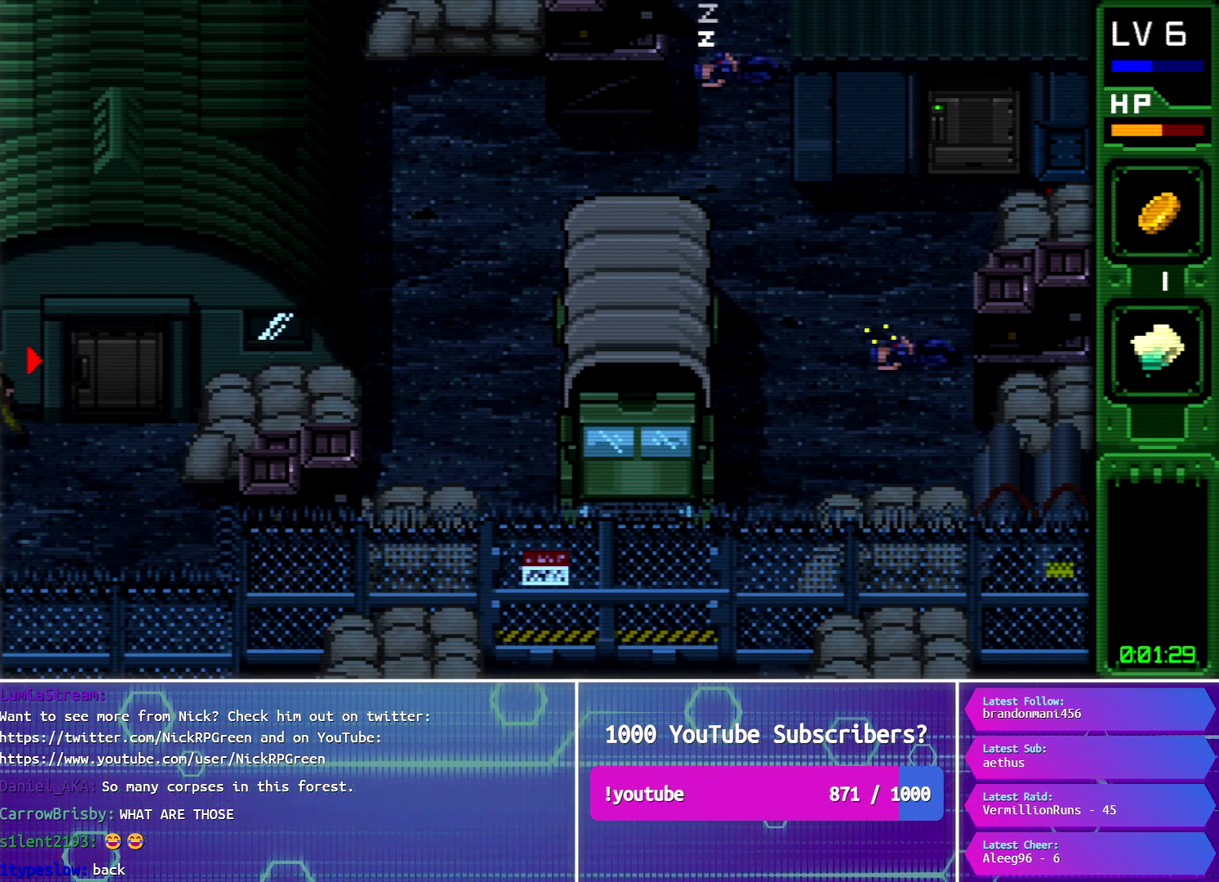
{"buttons": [], "events": [[66, "CIRCLE", "up"], [133, "CIRCLE", "down"], [216, "CIRCLE", "up"], [267, "CIRCLE", "down"], [350, "CIRCLE", "up"], [417, "CIRCLE", "down"], [500, "CIRCLE", "up"]]}
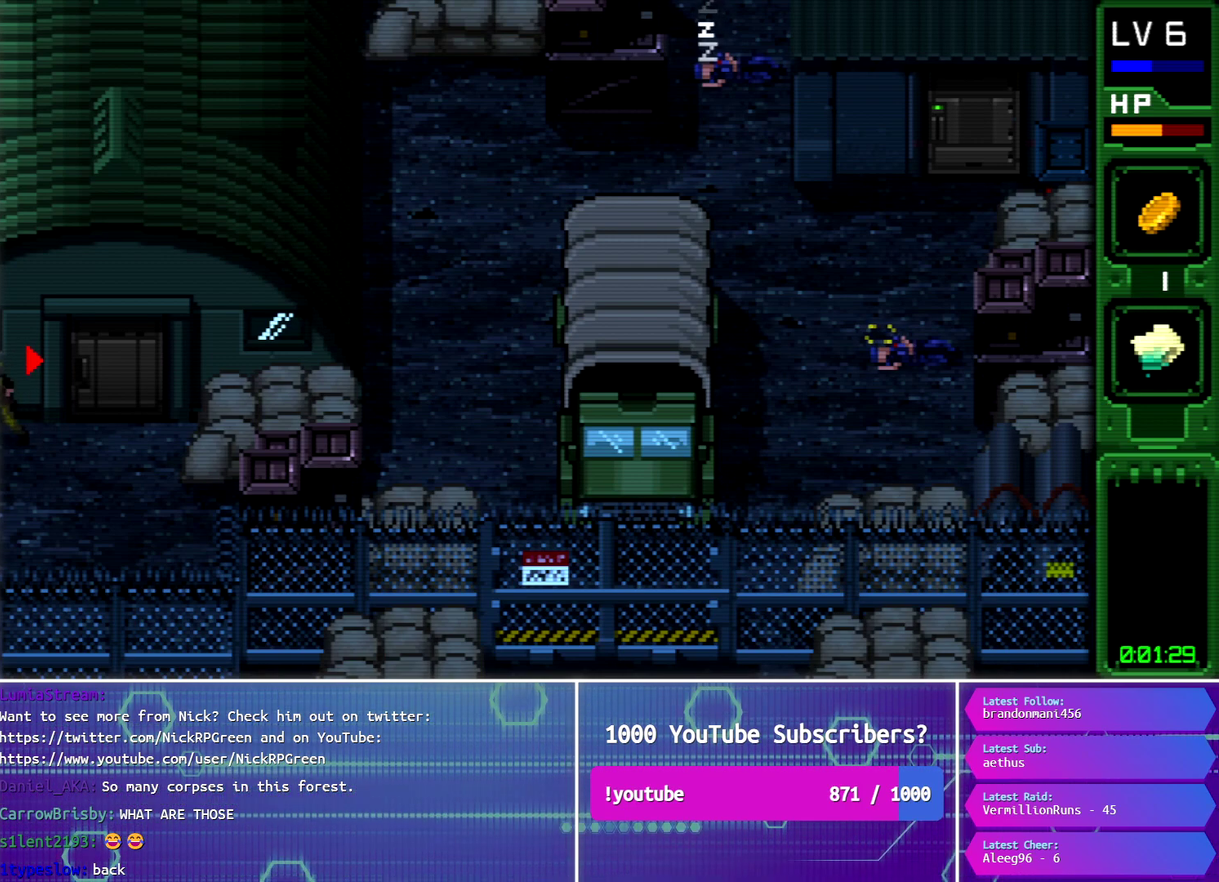
{"buttons": ["CIRCLE"], "events": [[50, "CIRCLE", "down"], [134, "CIRCLE", "up"], [184, "CIRCLE", "down"], [267, "CIRCLE", "up"], [334, "CIRCLE", "down"], [417, "CIRCLE", "up"], [467, "CIRCLE", "down"]]}
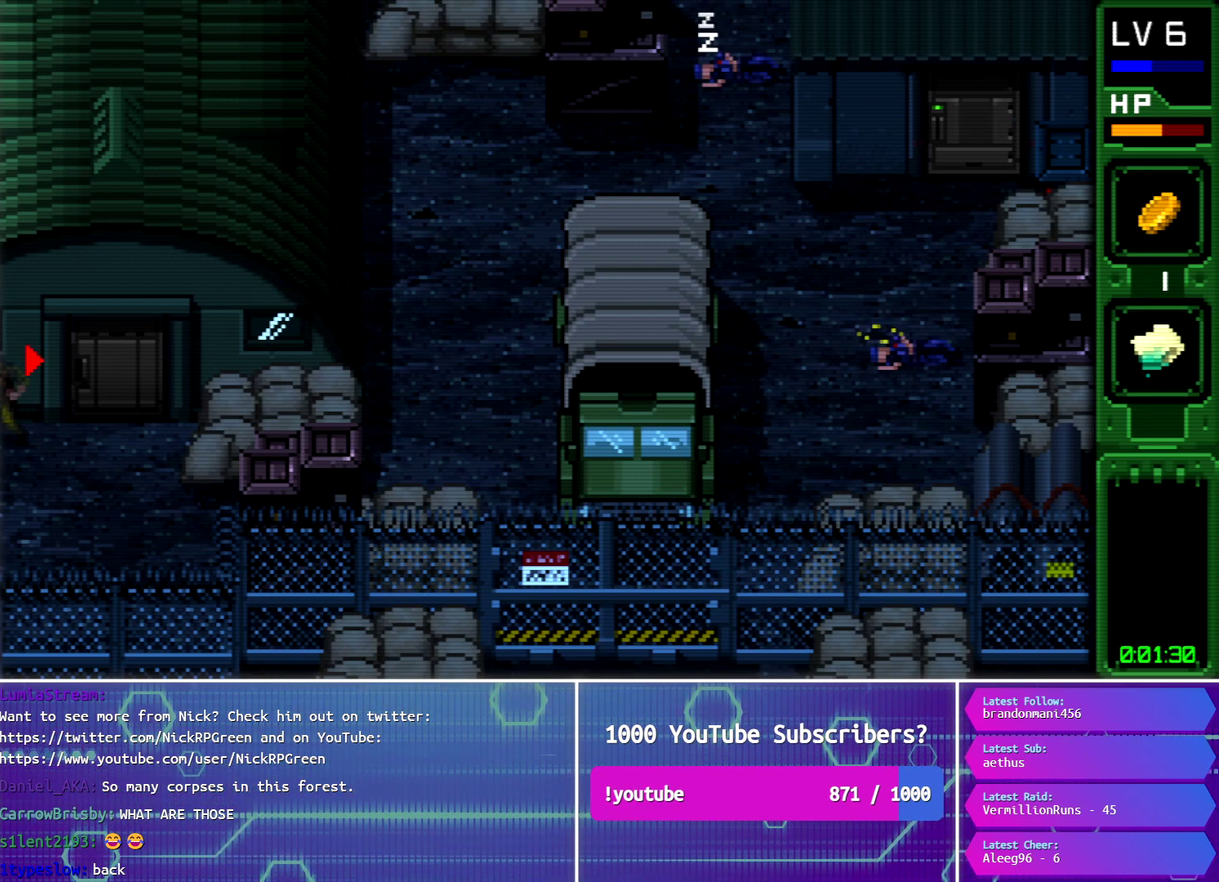
{"buttons": [], "events": [[50, "CIRCLE", "up"], [133, "CIRCLE", "down"], [200, "CIRCLE", "up"], [267, "CIRCLE", "down"], [350, "CIRCLE", "up"], [417, "CIRCLE", "down"], [500, "CIRCLE", "up"]]}
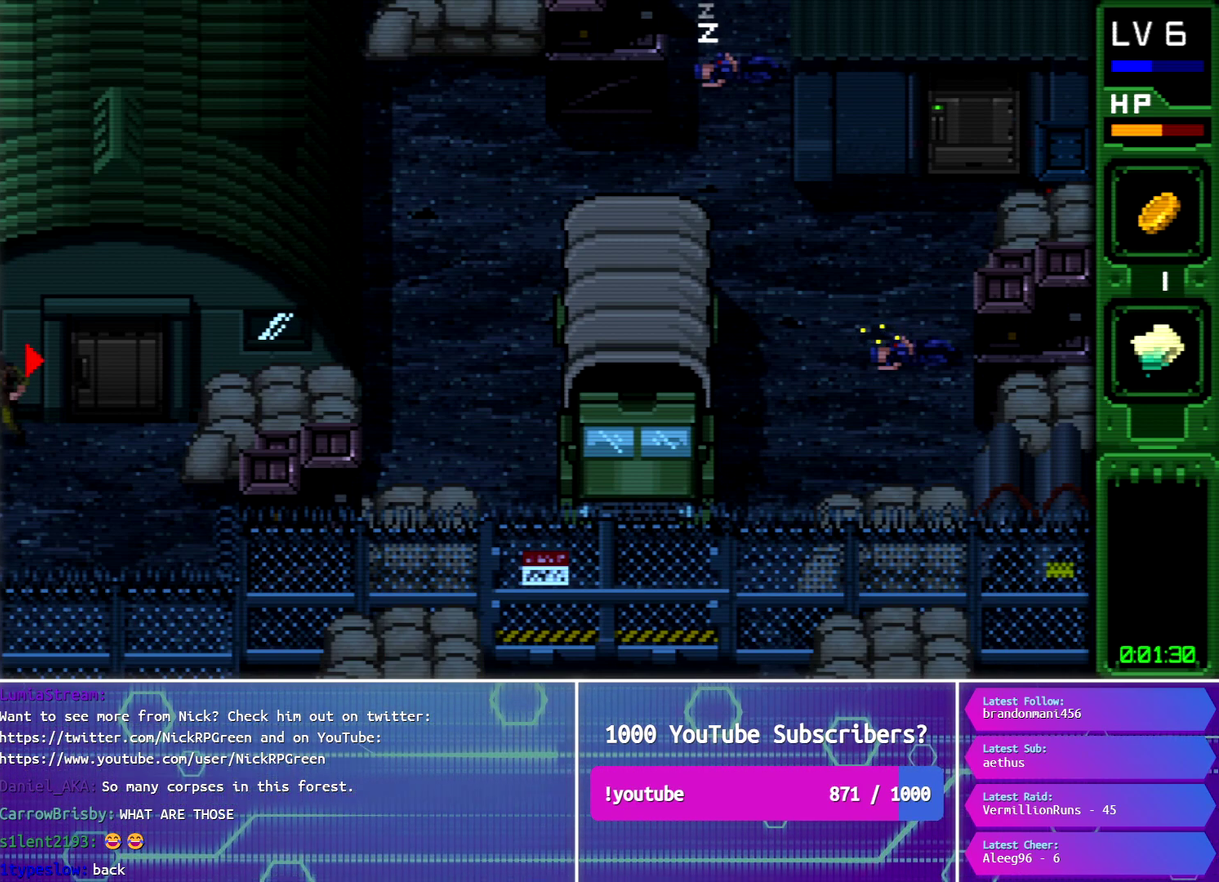
{"buttons": ["CIRCLE"], "events": [[67, "CIRCLE", "down"], [150, "CIRCLE", "up"], [217, "CIRCLE", "down"], [300, "CIRCLE", "up"], [350, "CIRCLE", "down"], [451, "CIRCLE", "up"], [501, "CIRCLE", "down"]]}
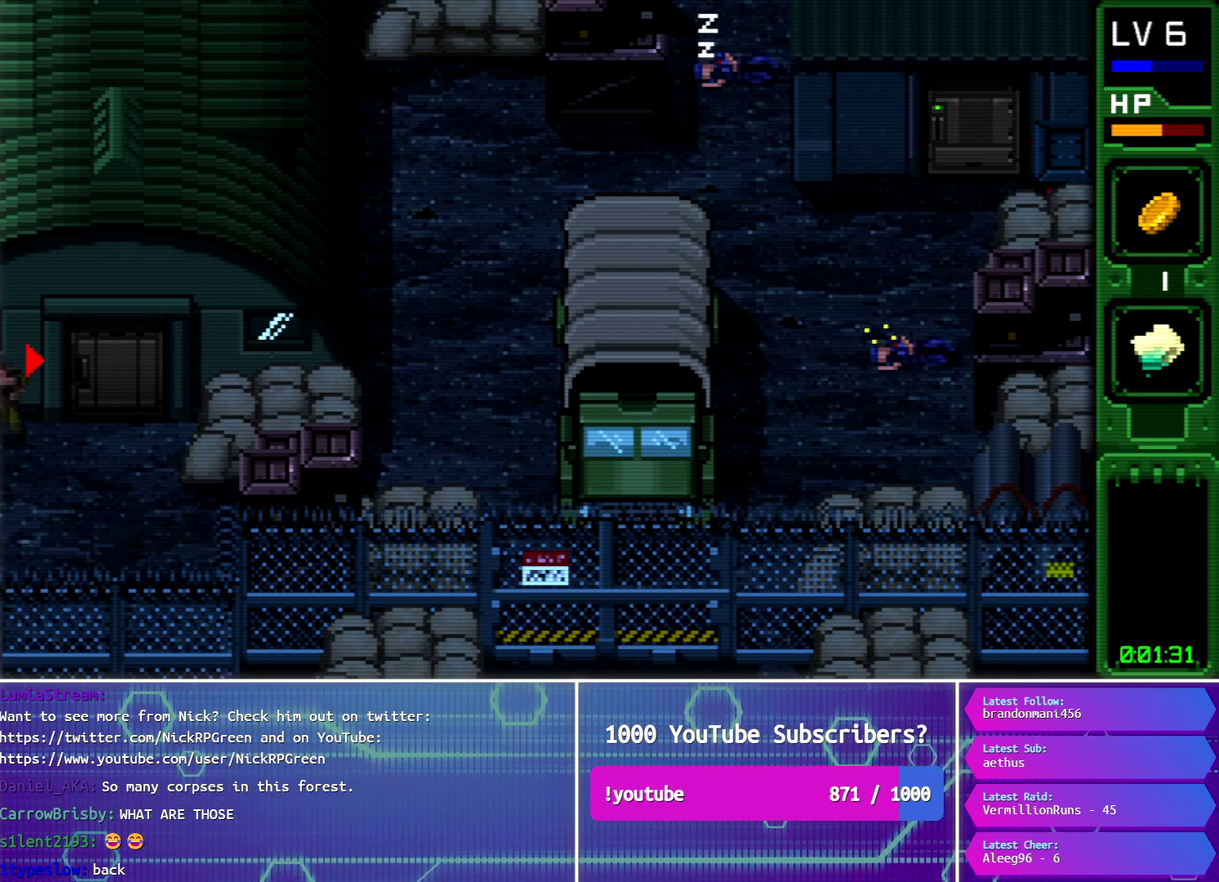
{"buttons": ["CIRCLE"], "events": [[83, "CIRCLE", "up"], [150, "CIRCLE", "down"], [250, "CIRCLE", "up"], [317, "CIRCLE", "down"], [400, "CIRCLE", "up"], [467, "CIRCLE", "down"]]}
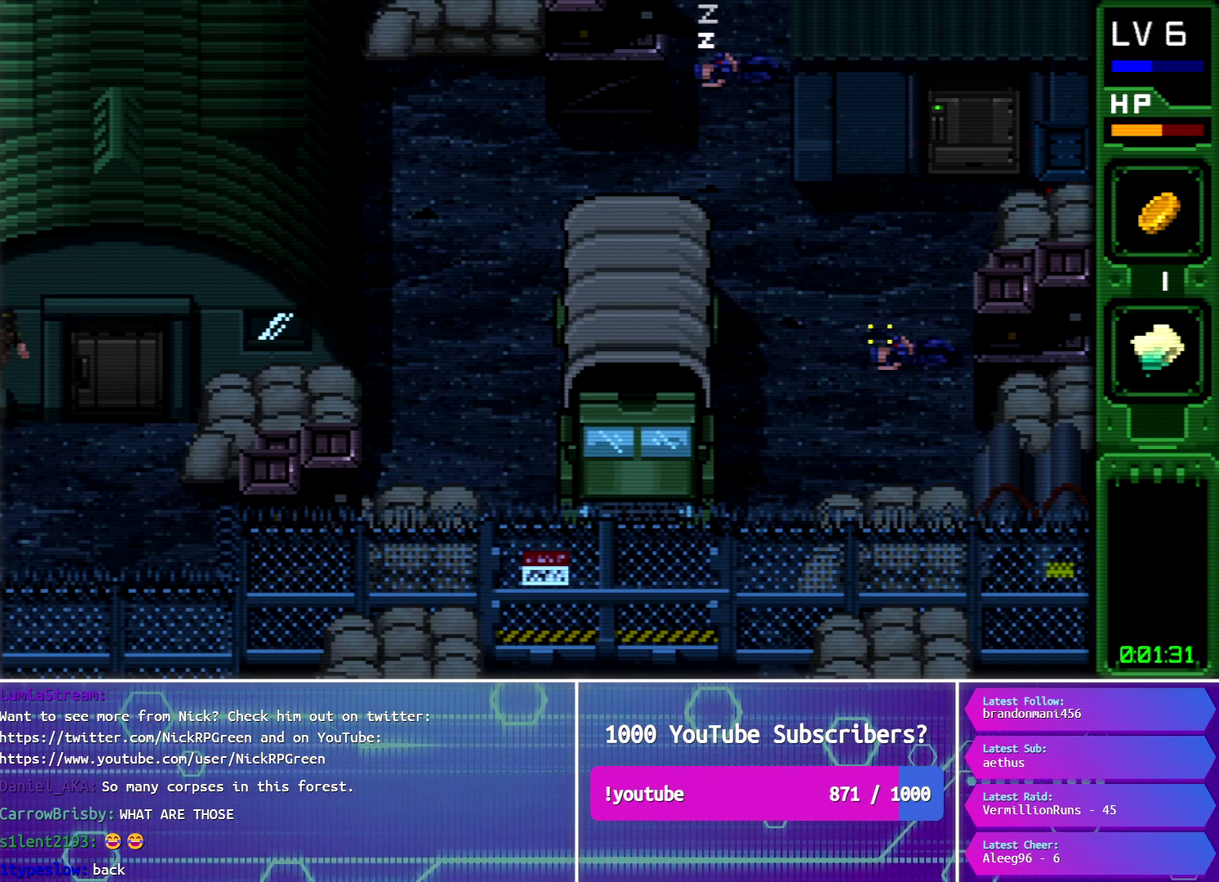
{"buttons": ["DPAD_LEFT"], "events": [[67, "CIRCLE", "up"], [117, "CIRCLE", "down"], [217, "CIRCLE", "up"], [217, "DPAD_LEFT", "down"]]}
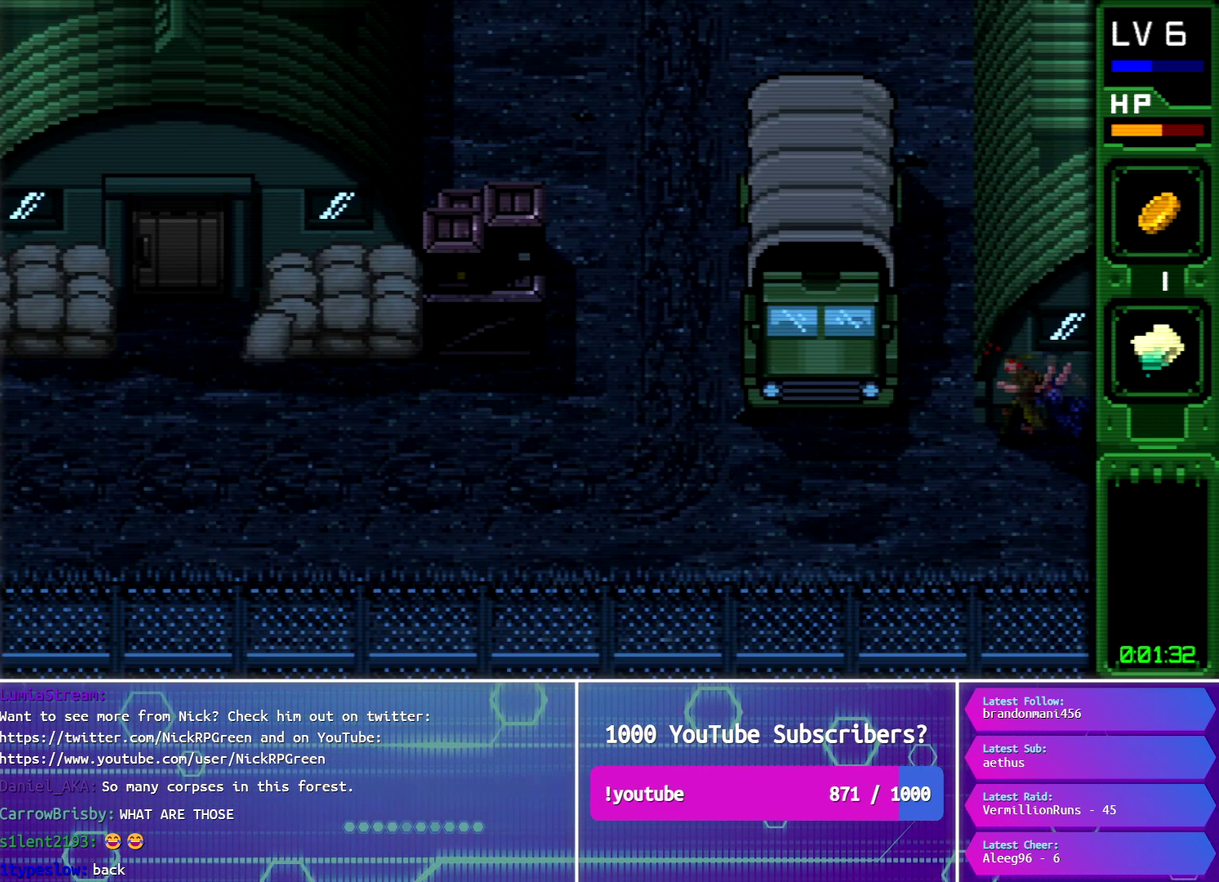
{"buttons": ["TRIANGLE"], "events": [[16, "TRIANGLE", "down"], [100, "DPAD_LEFT", "up"], [133, "TRIANGLE", "up"], [200, "TRIANGLE", "down"], [283, "TRIANGLE", "up"], [317, "DPAD_RIGHT", "down"], [467, "TRIANGLE", "down"], [500, "DPAD_RIGHT", "up"]]}
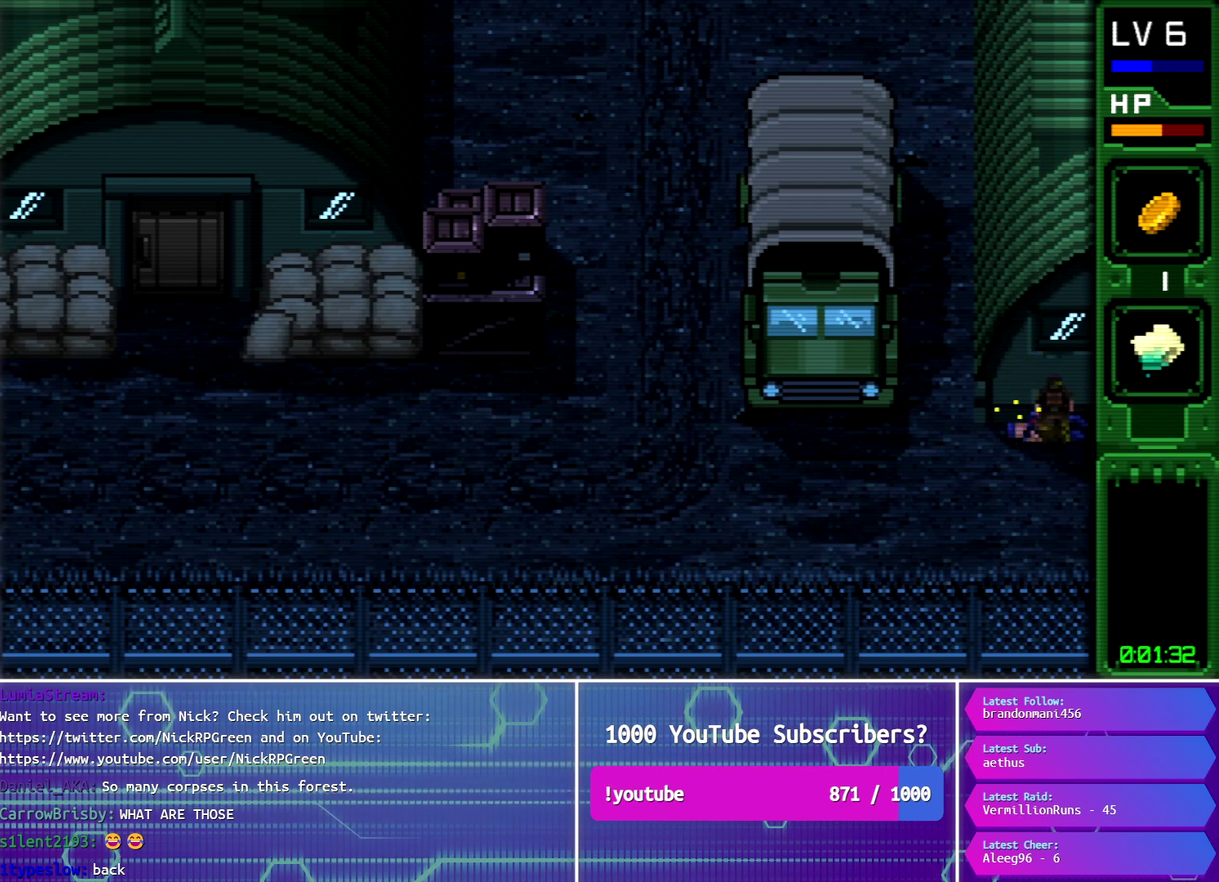
{"buttons": ["DPAD_LEFT"], "events": [[67, "TRIANGLE", "up"], [134, "TRIANGLE", "down"], [234, "TRIANGLE", "up"], [350, "DPAD_LEFT", "down"]]}
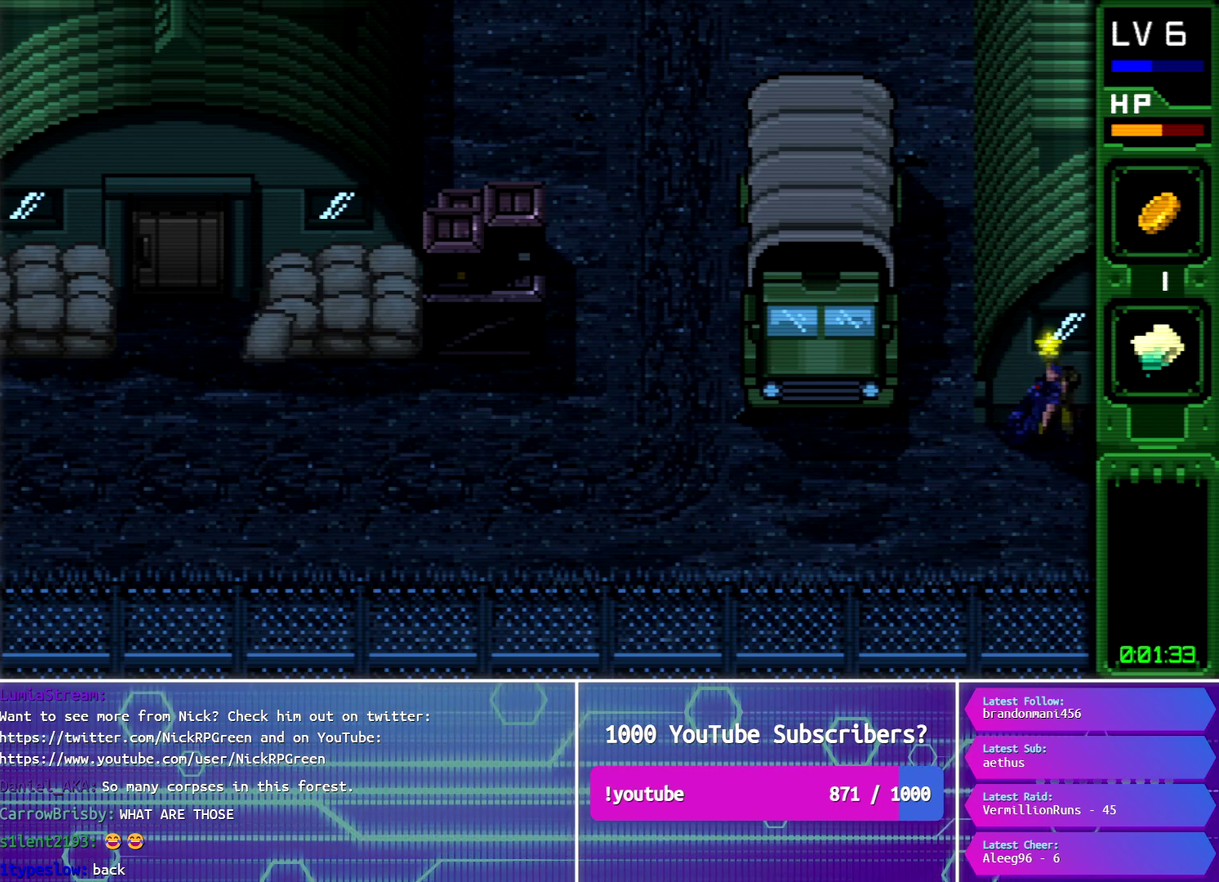
{"buttons": ["DPAD_LEFT"], "events": []}
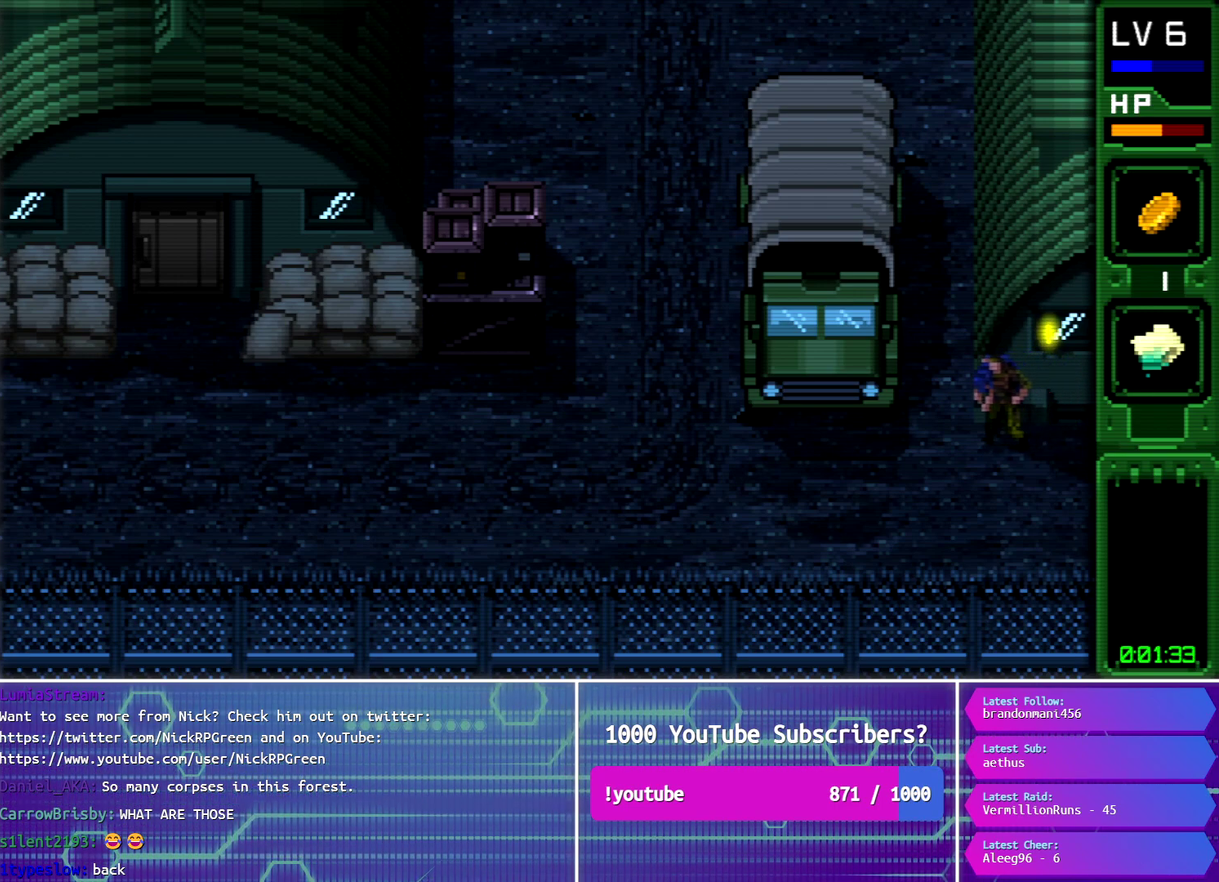
{"buttons": ["DPAD_LEFT"], "events": []}
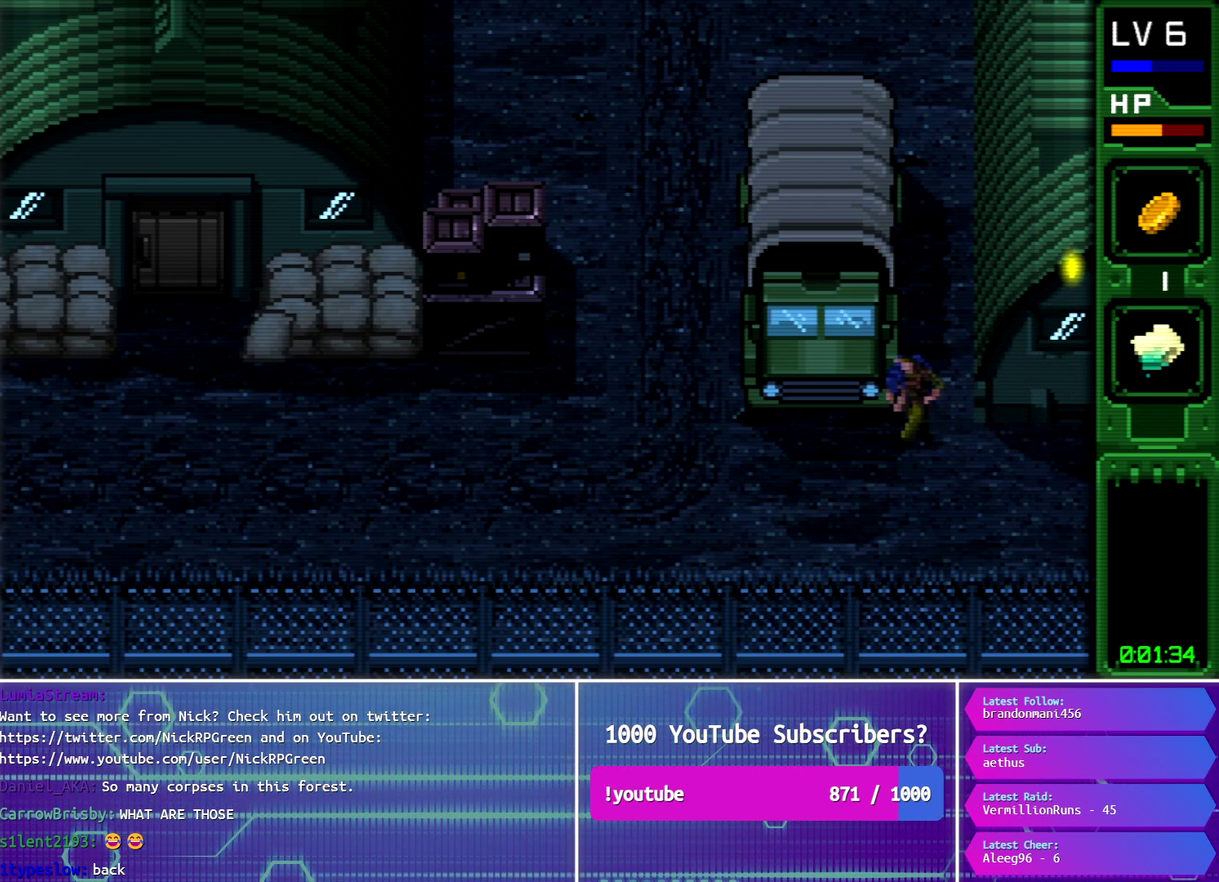
{"buttons": ["DPAD_LEFT"], "events": []}
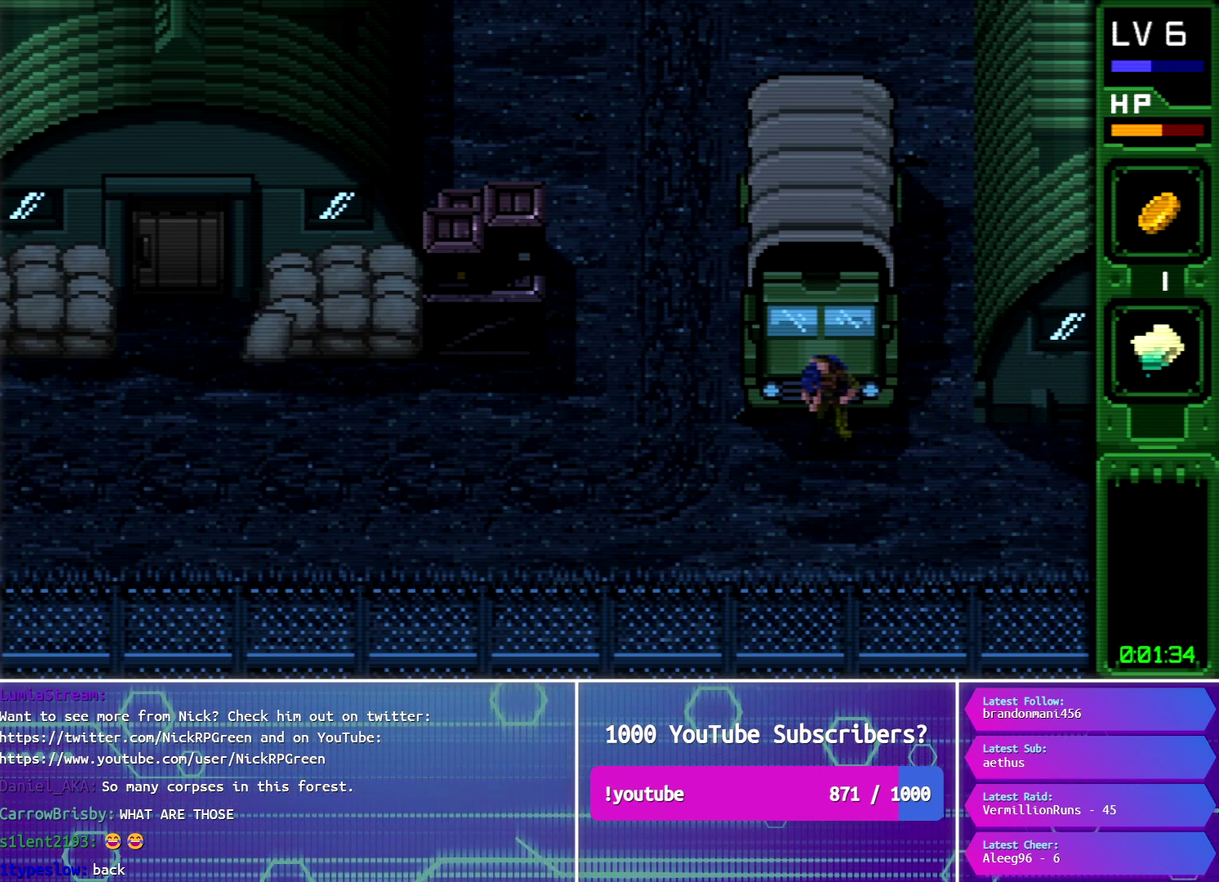
{"buttons": ["DPAD_UP", "DPAD_LEFT"], "events": [[217, "DPAD_UP", "down"]]}
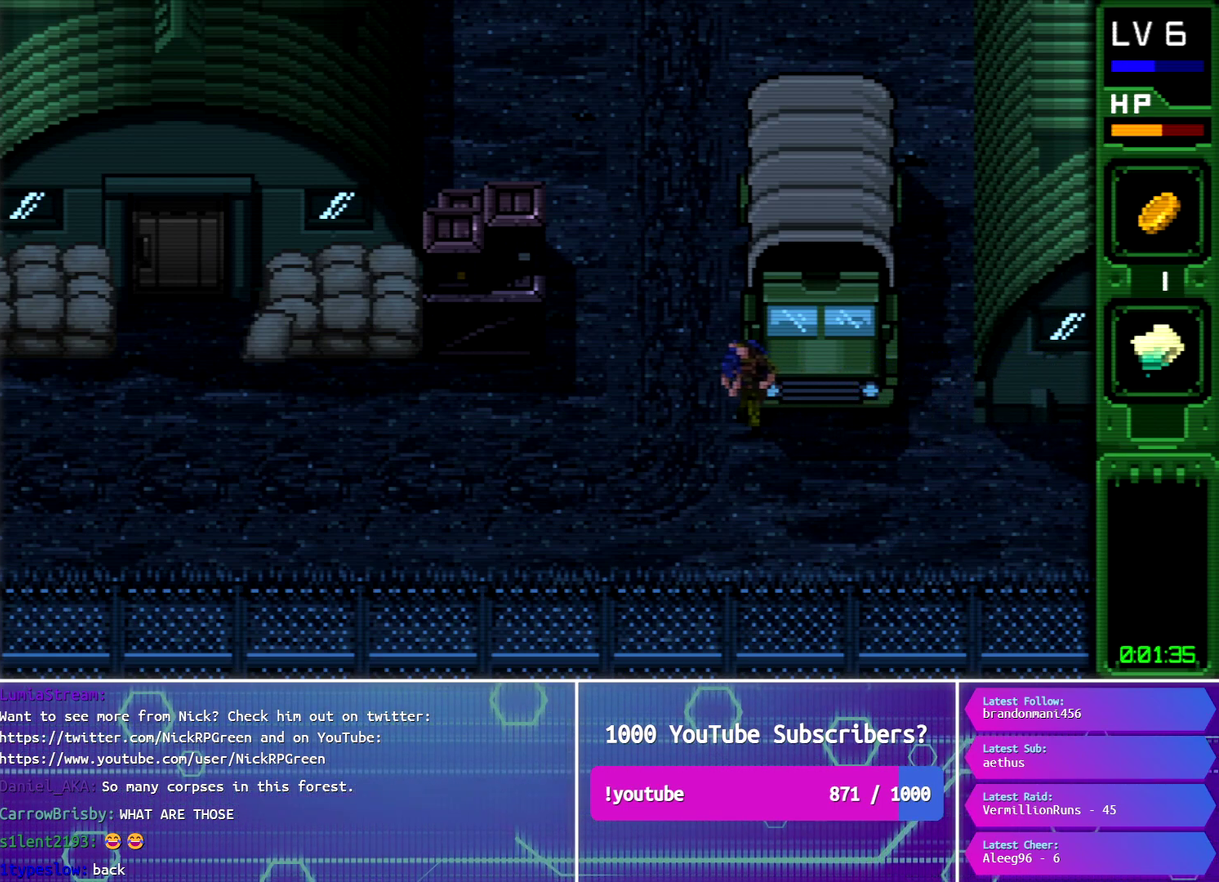
{"buttons": ["DPAD_LEFT"], "events": [[33, "DPAD_UP", "up"]]}
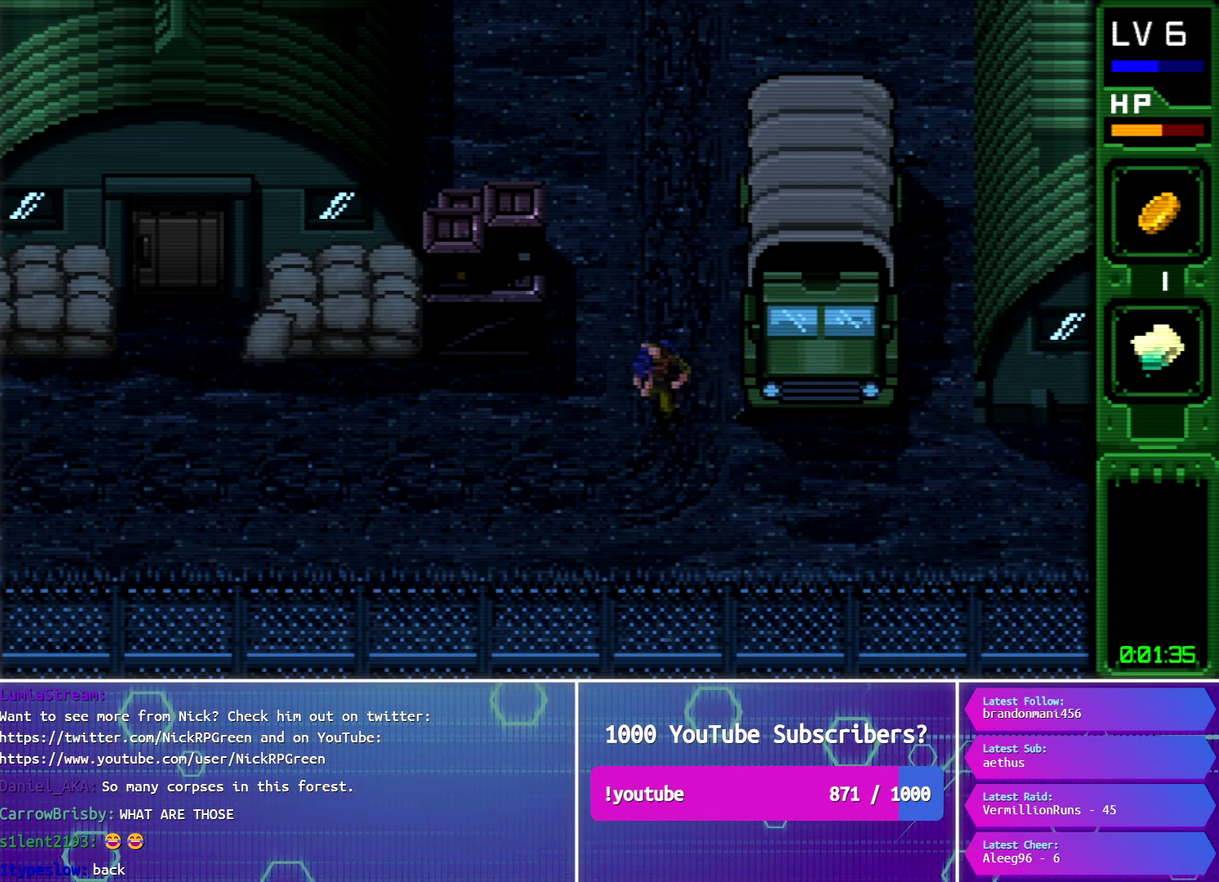
{"buttons": ["DPAD_UP", "DPAD_LEFT"], "events": [[317, "DPAD_UP", "down"]]}
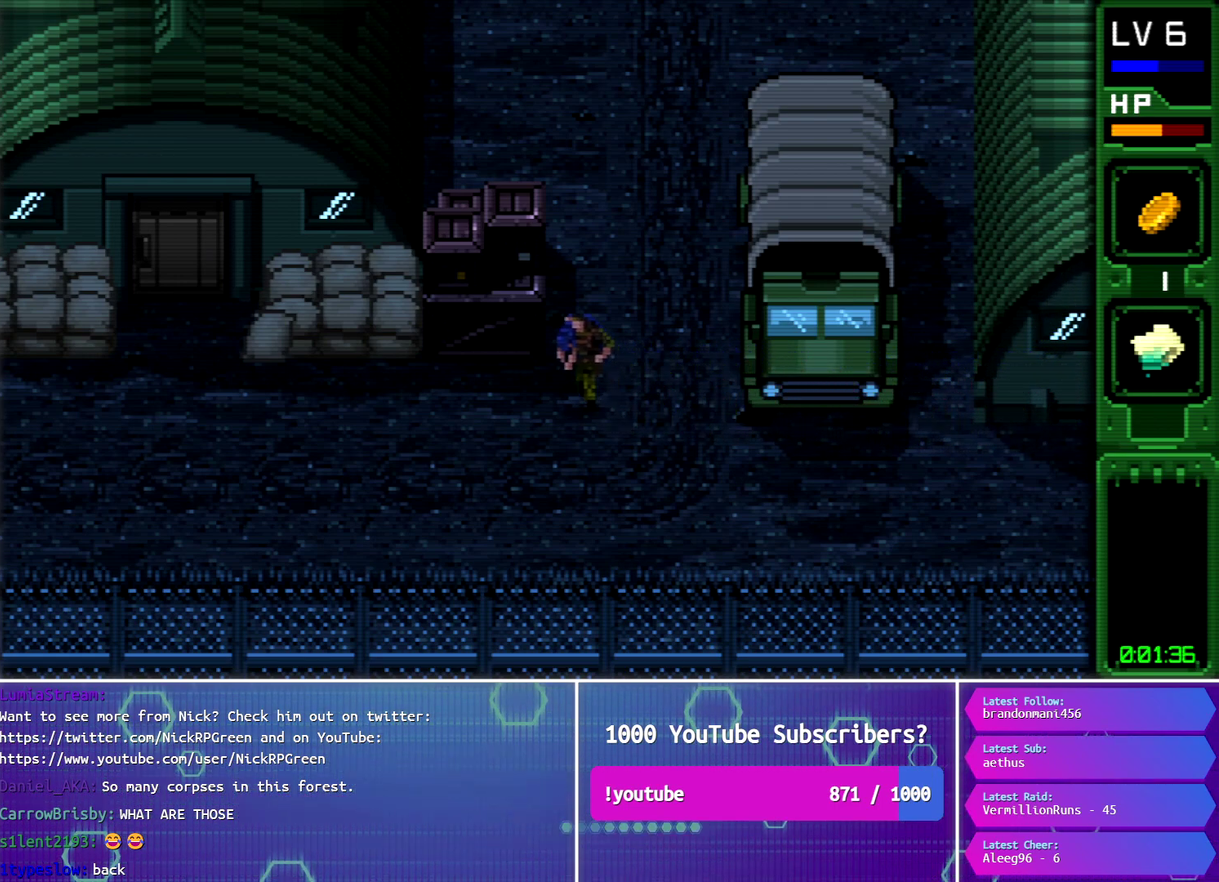
{"buttons": ["DPAD_LEFT"], "events": [[233, "DPAD_UP", "up"]]}
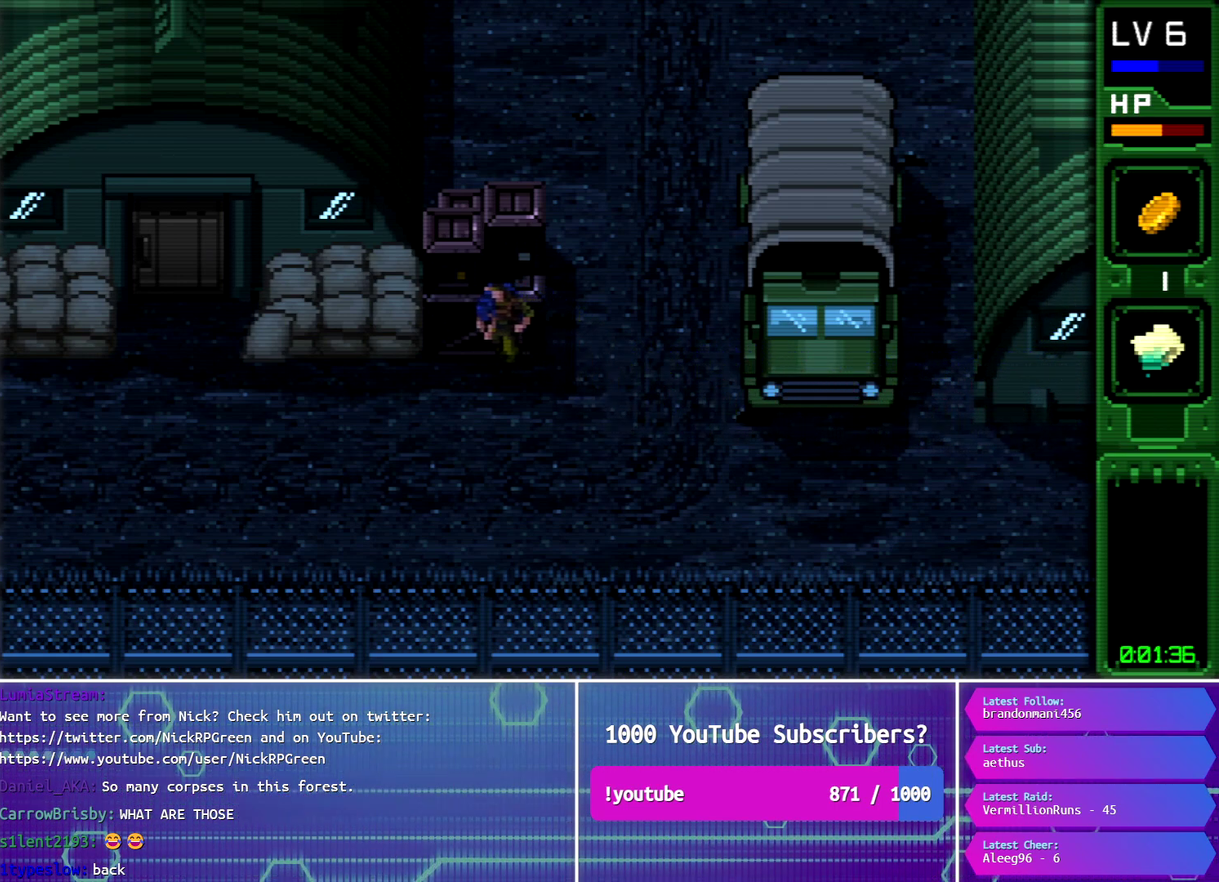
{"buttons": ["DPAD_LEFT"], "events": []}
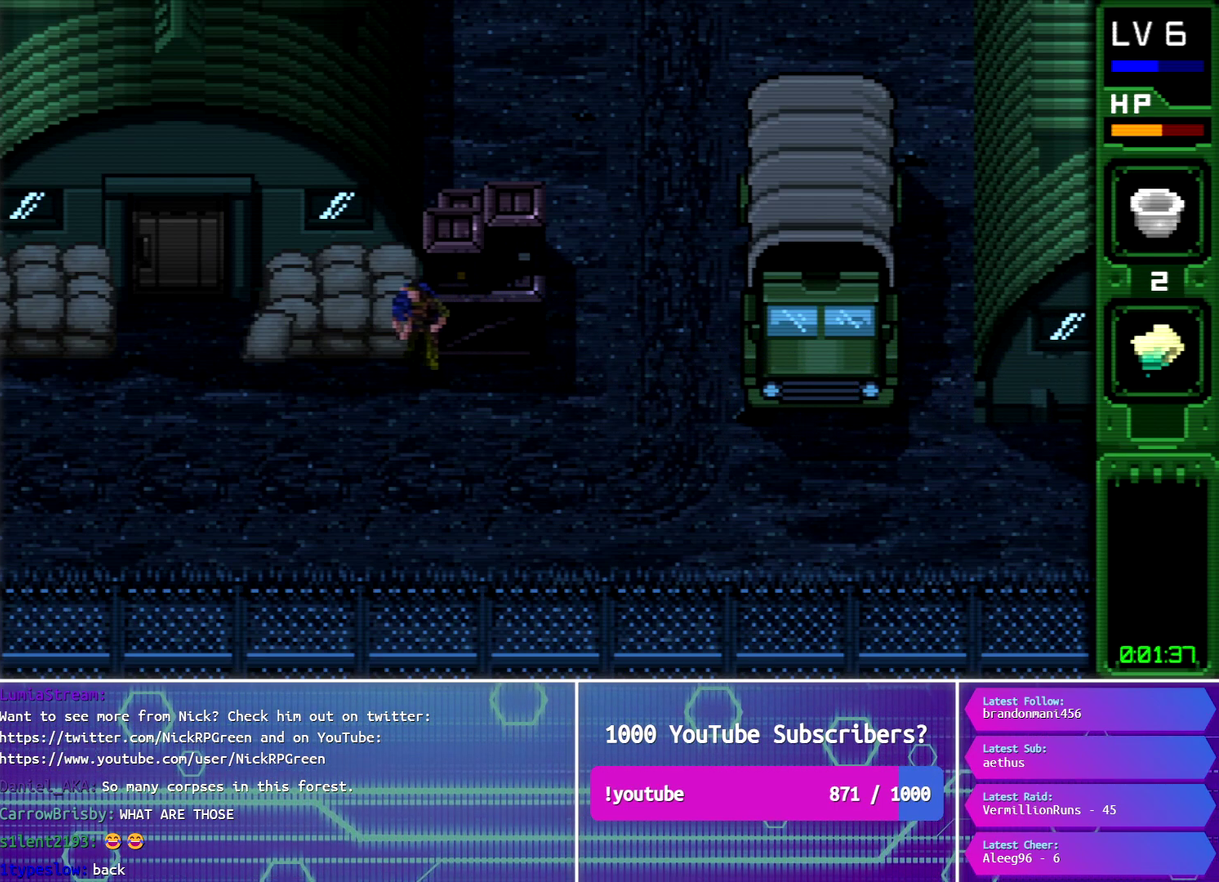
{"buttons": ["DPAD_LEFT"], "events": [[217, "DPAD_UP", "down"], [400, "DPAD_UP", "up"]]}